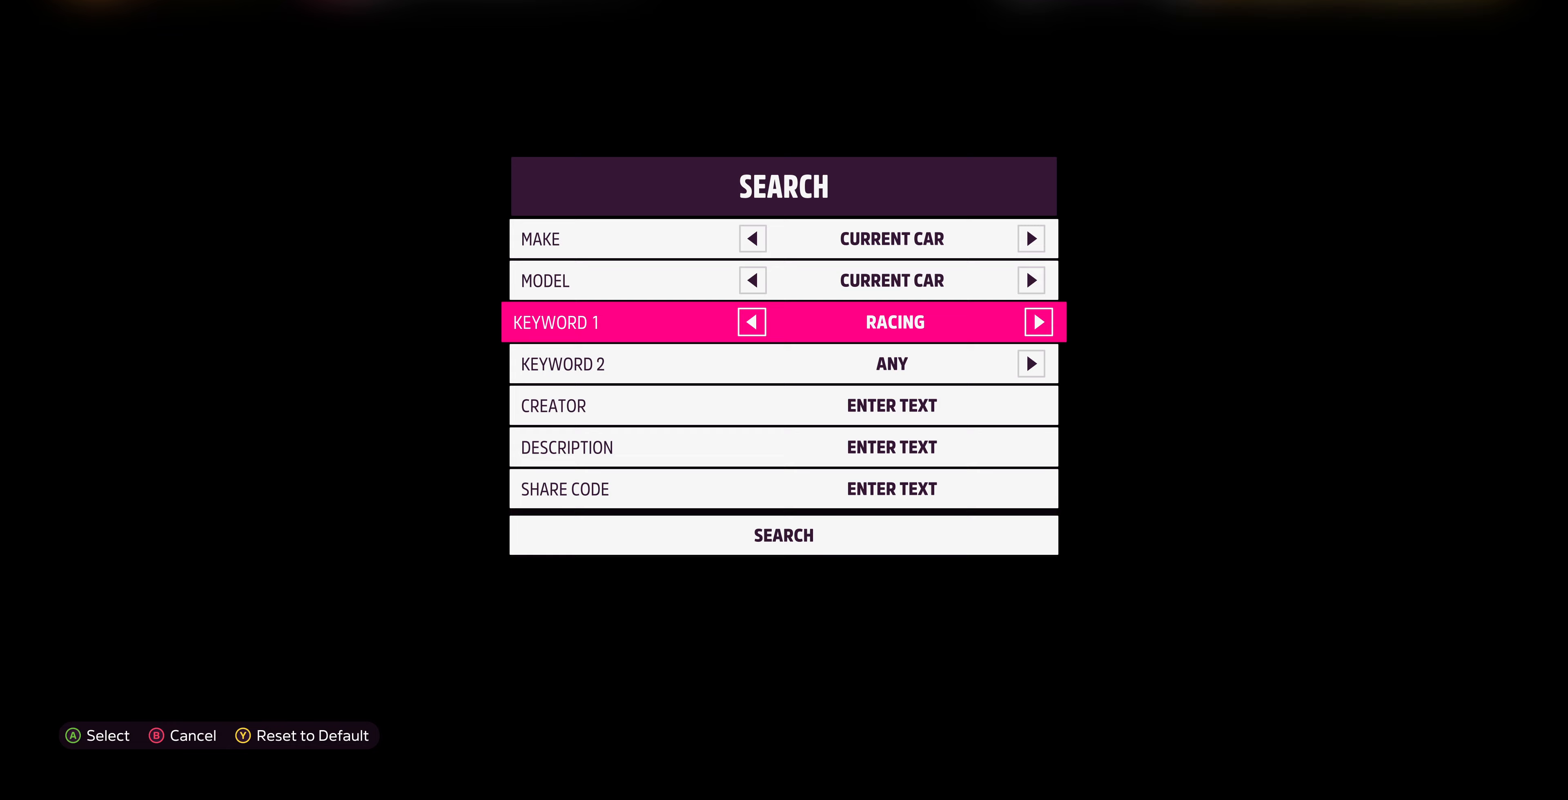
Gameplay with a controller (PlayStation layout); each line is a JSON object with the inputs held at the frame after it. "events" lists button and stick changes between this image and that frame as [ms after this image, input, new state], when the widget could be followed in between.
{"buttons": [], "left_stick": "center", "right_stick": "center", "events": []}
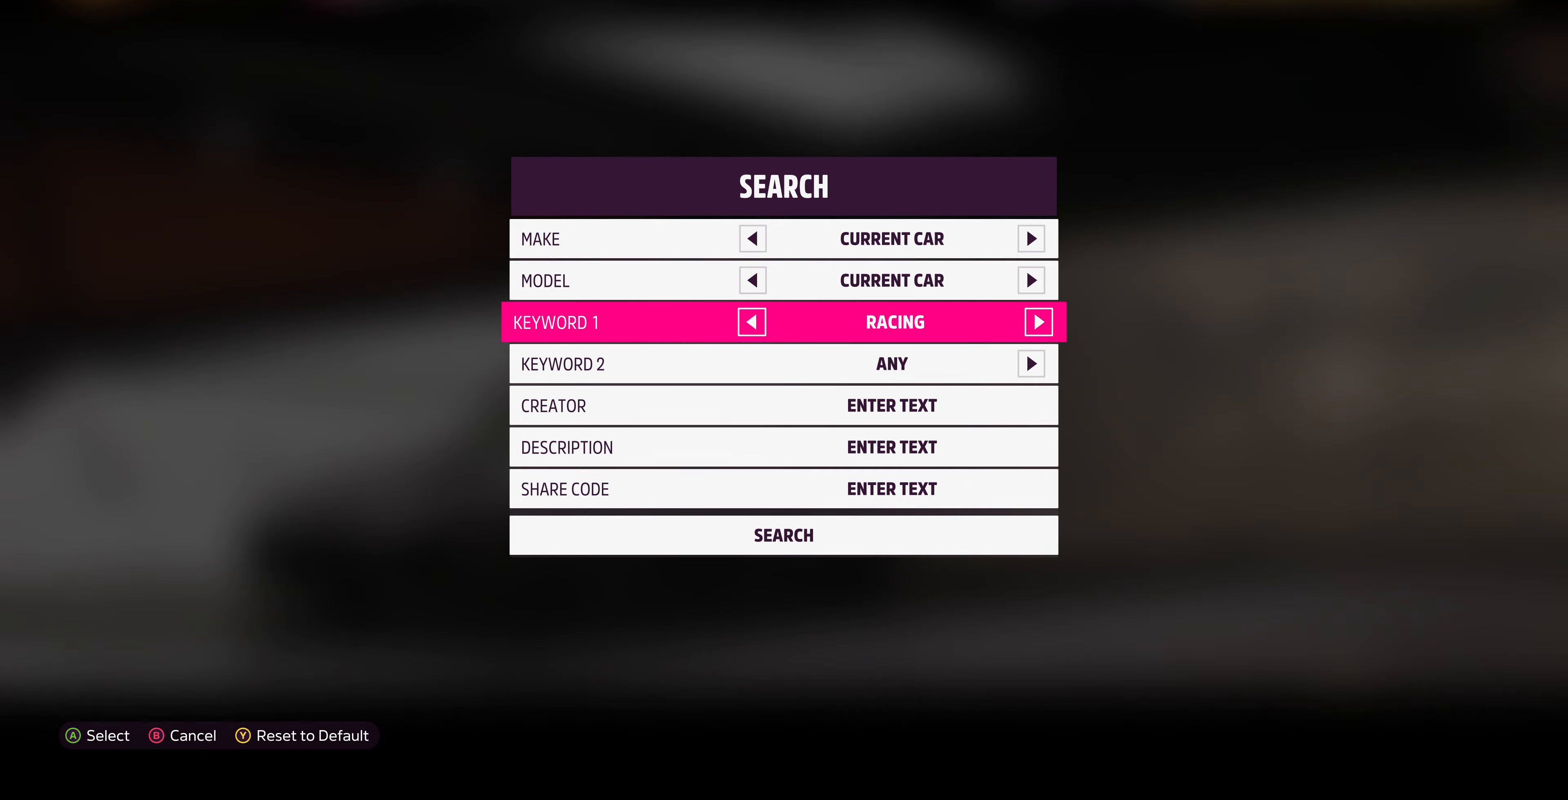
{"buttons": [], "left_stick": "center", "right_stick": "center", "events": [[33, "DPAD_RIGHT", "down"], [167, "DPAD_RIGHT", "up"], [367, "DPAD_RIGHT", "down"], [467, "DPAD_RIGHT", "up"]]}
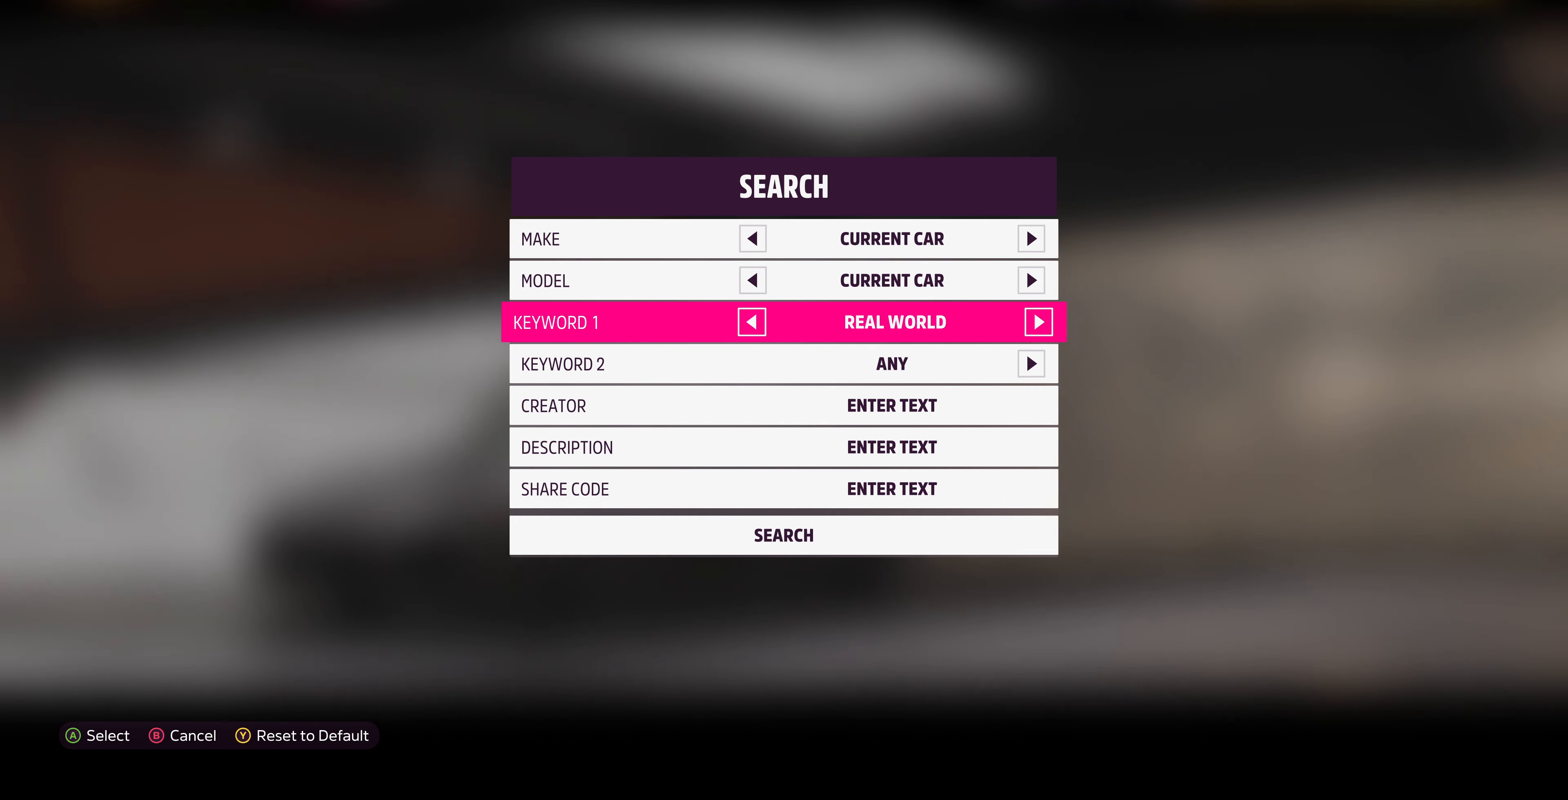
{"buttons": ["DPAD_LEFT"], "left_stick": "center", "right_stick": "center", "events": [[400, "DPAD_LEFT", "down"]]}
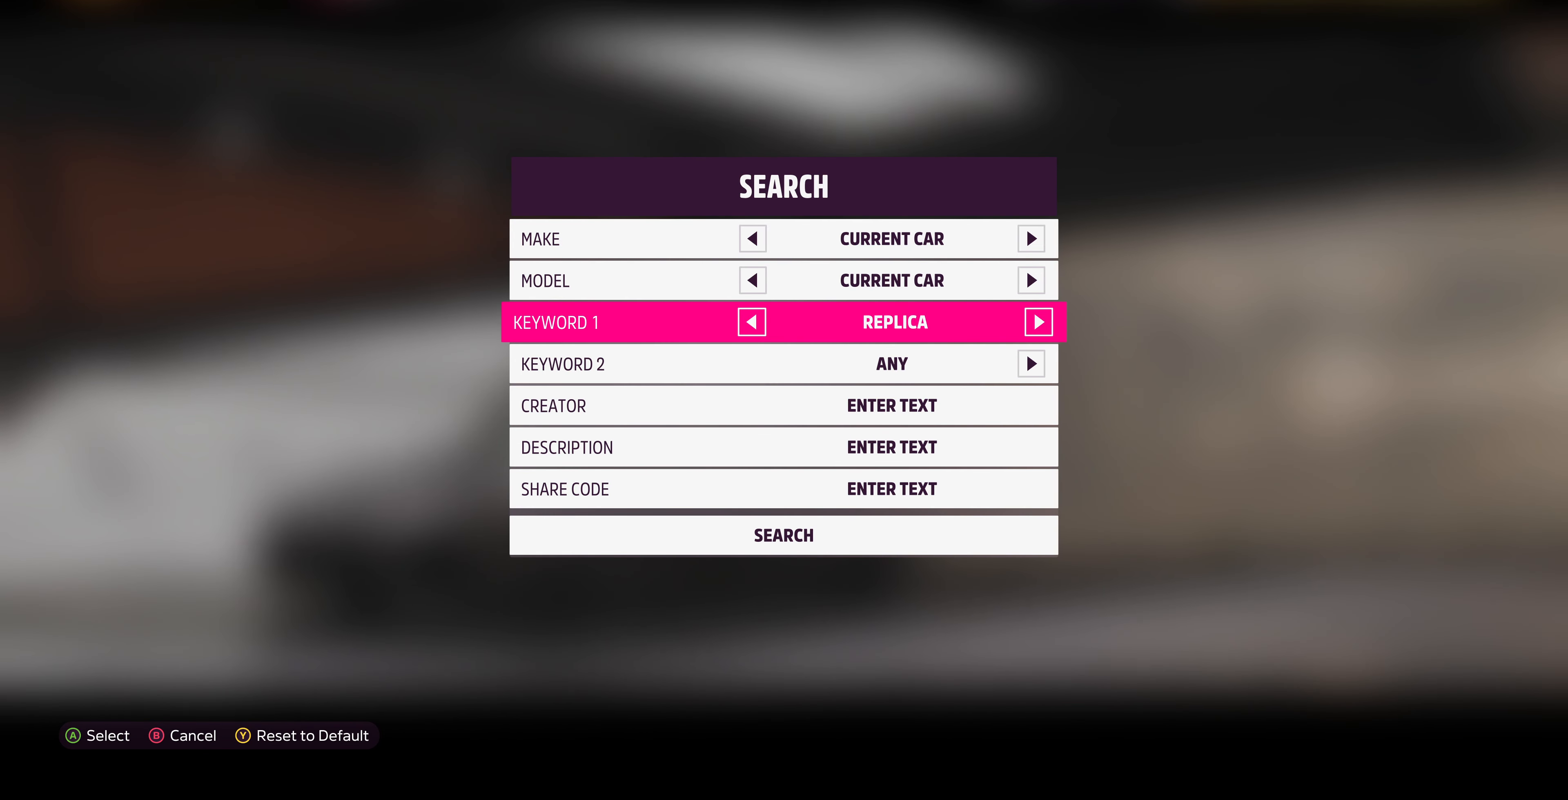
{"buttons": [], "left_stick": "center", "right_stick": "center", "events": [[33, "DPAD_LEFT", "up"]]}